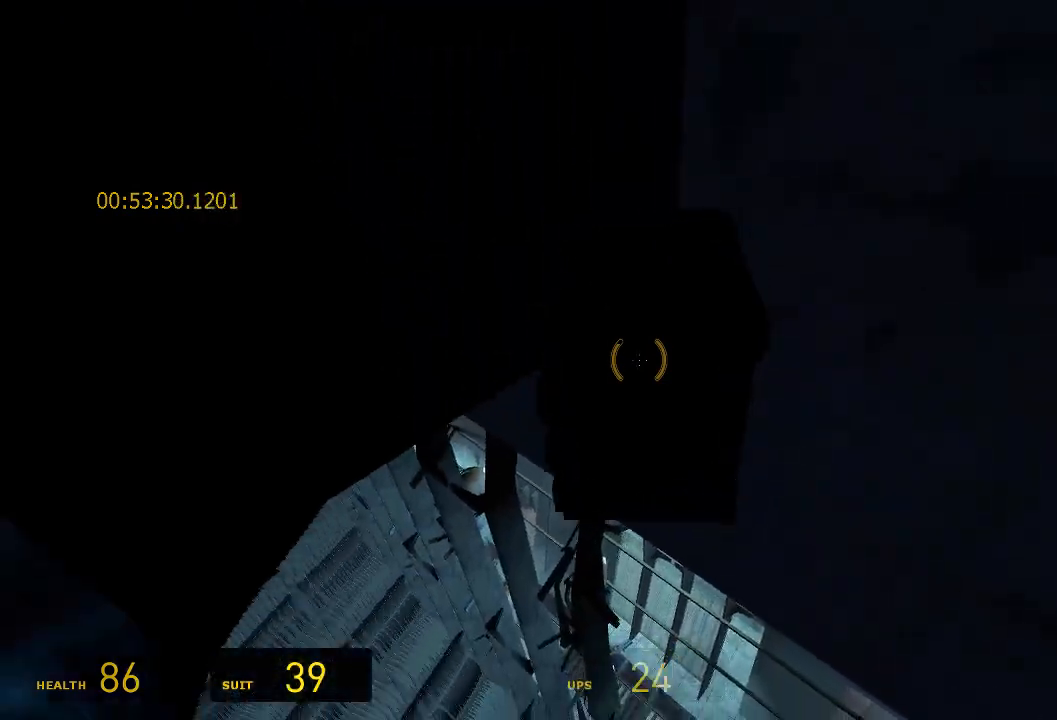
Gameplay with keyboard and mouse; each line is a JSON object with the keys and mouse buttons held at the frame after it. "events" lists presses ("down") and releases ("up") of "a", "alt", "d", "r", "s", "shift", "space", "w", "y", "mouse_left", "mouse_right", "mouse_wheel_up" and "mouse_wheel_down" between this image and that frame as [ms after this image, input, new state], when the widget could be followed in between. "mouse_left", "mouse_right", "mouse_wheel_up", "mouse_wheel_down" = the "left", "right", "wheel_up", "wheel_down" buttons of the "mouse" list. No other keys are recorded. Mouse movement is not recorded.
{"keys": ["a"], "mouse": [], "events": [[317, "r", "down"], [450, "a", "down"], [450, "r", "up"]]}
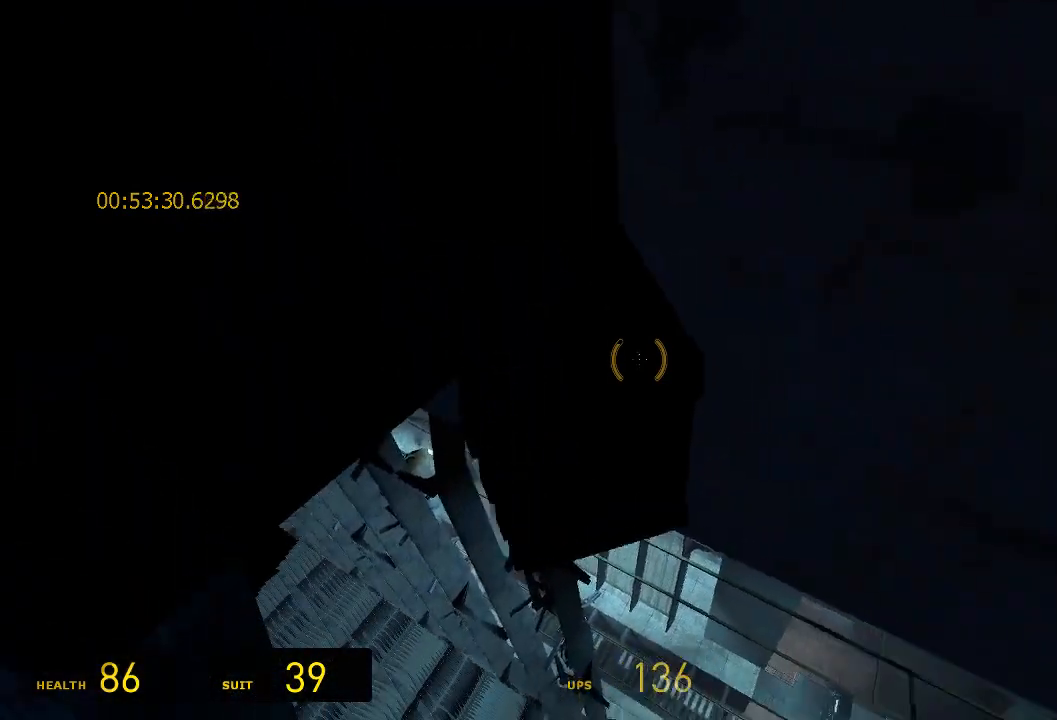
{"keys": [], "mouse": [], "events": [[250, "a", "up"]]}
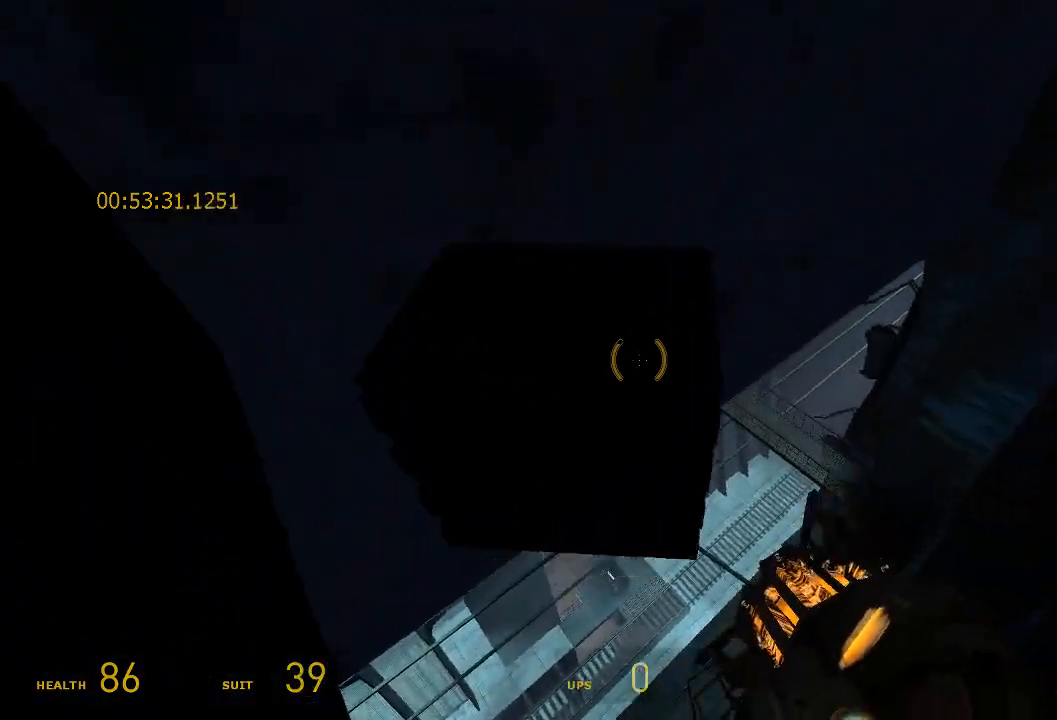
{"keys": ["a"], "mouse": [], "events": [[17, "r", "down"], [117, "r", "up"], [250, "a", "down"], [250, "w", "down"], [450, "w", "up"]]}
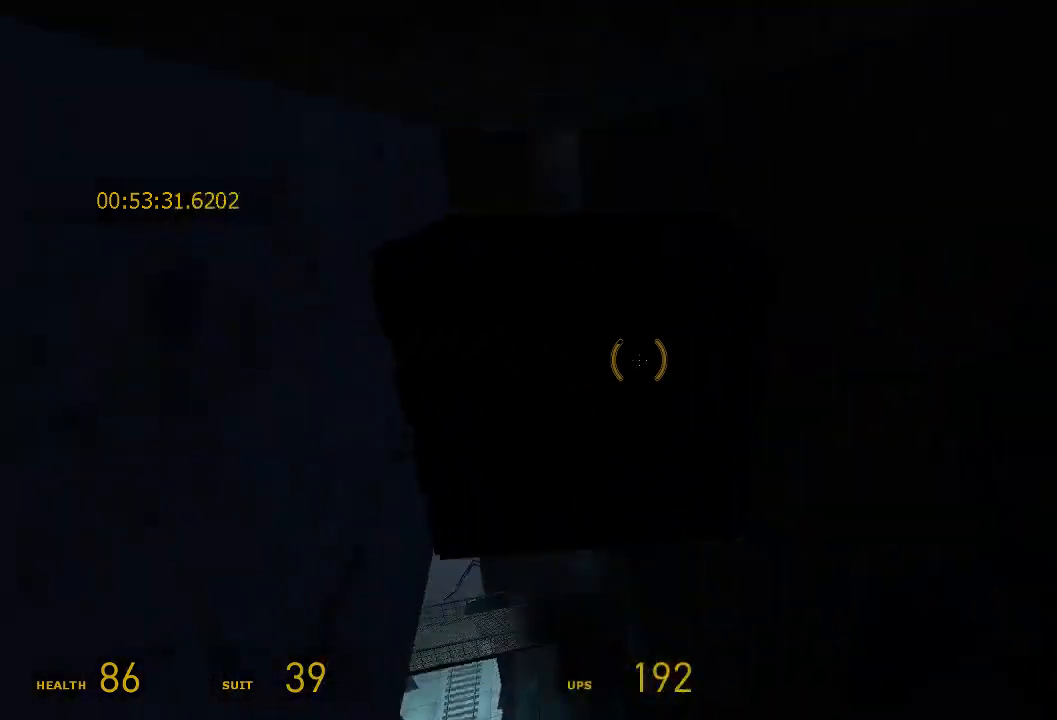
{"keys": [], "mouse": [], "events": [[133, "a", "up"]]}
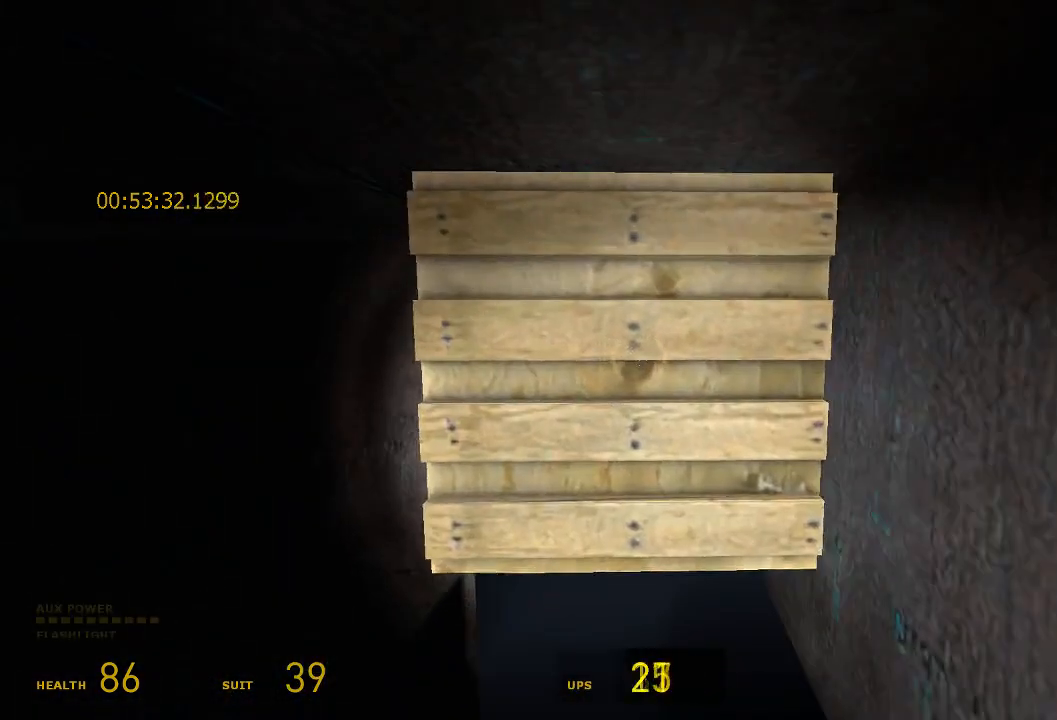
{"keys": ["shift", "w"], "mouse": [], "events": [[33, "shift", "down"], [300, "d", "down"], [367, "w", "down"], [450, "d", "up"]]}
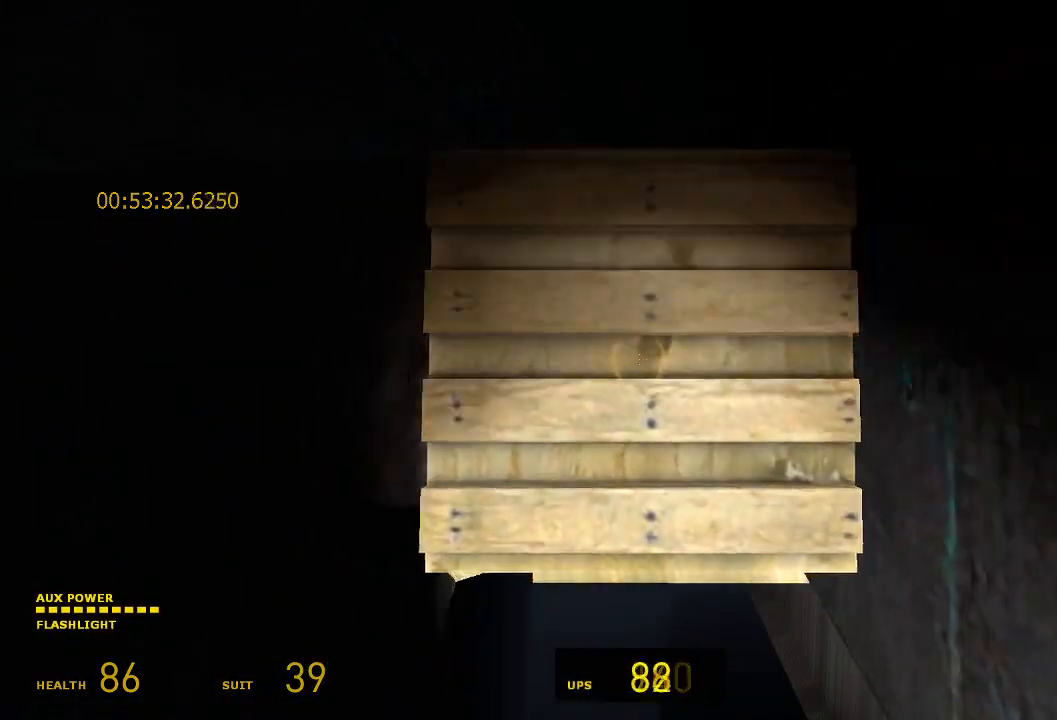
{"keys": ["a", "shift"], "mouse": [], "events": [[317, "w", "up"], [483, "a", "down"]]}
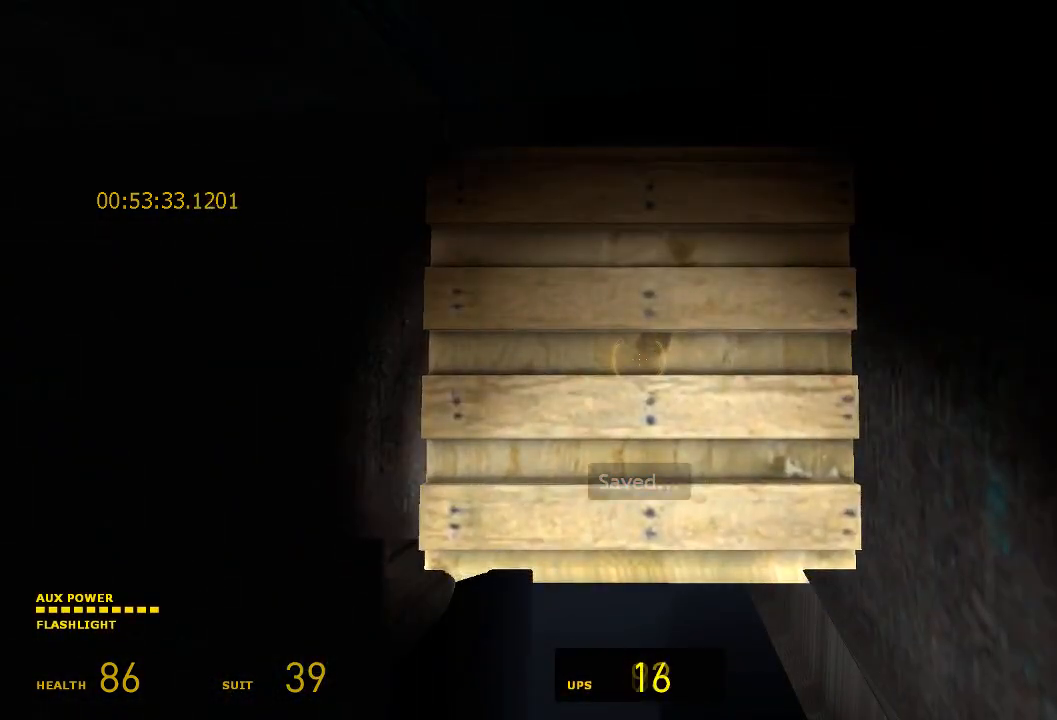
{"keys": ["shift", "w"], "mouse": [], "events": [[50, "a", "up"], [400, "w", "down"]]}
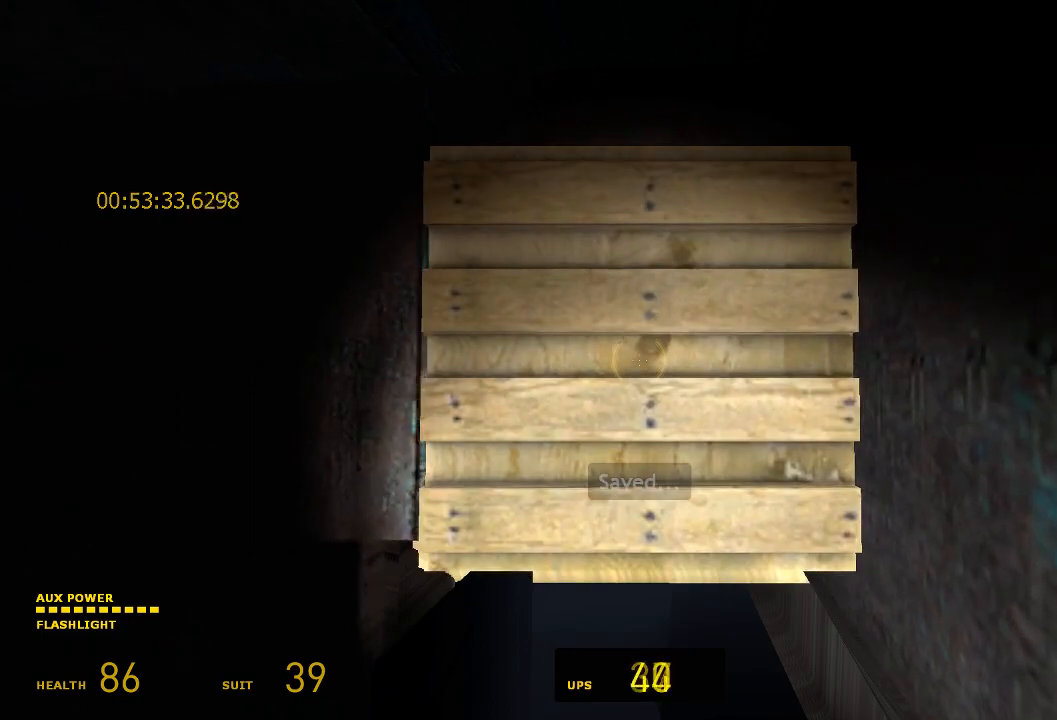
{"keys": ["shift", "w"], "mouse": [], "events": []}
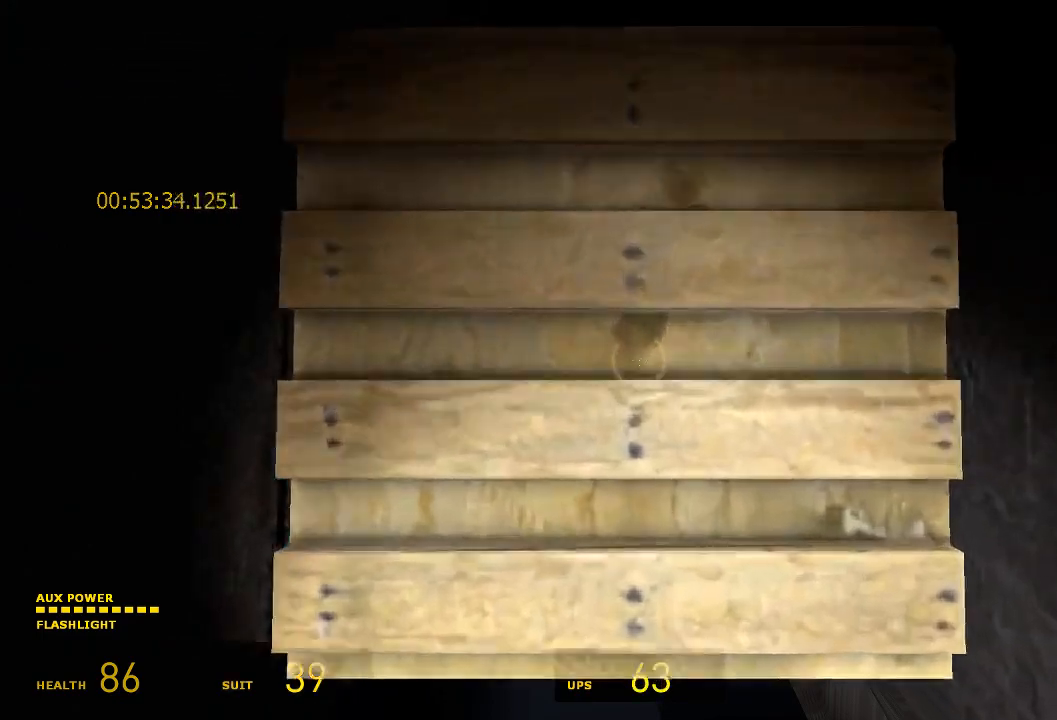
{"keys": ["shift", "w"], "mouse": [], "events": []}
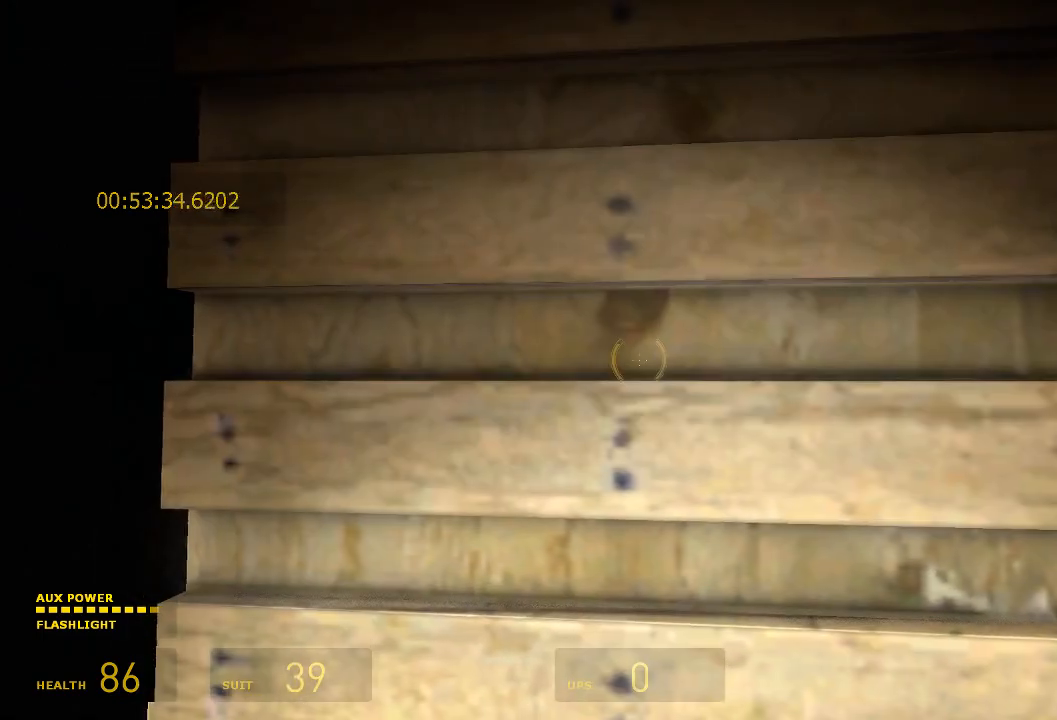
{"keys": ["shift", "w"], "mouse": [], "events": []}
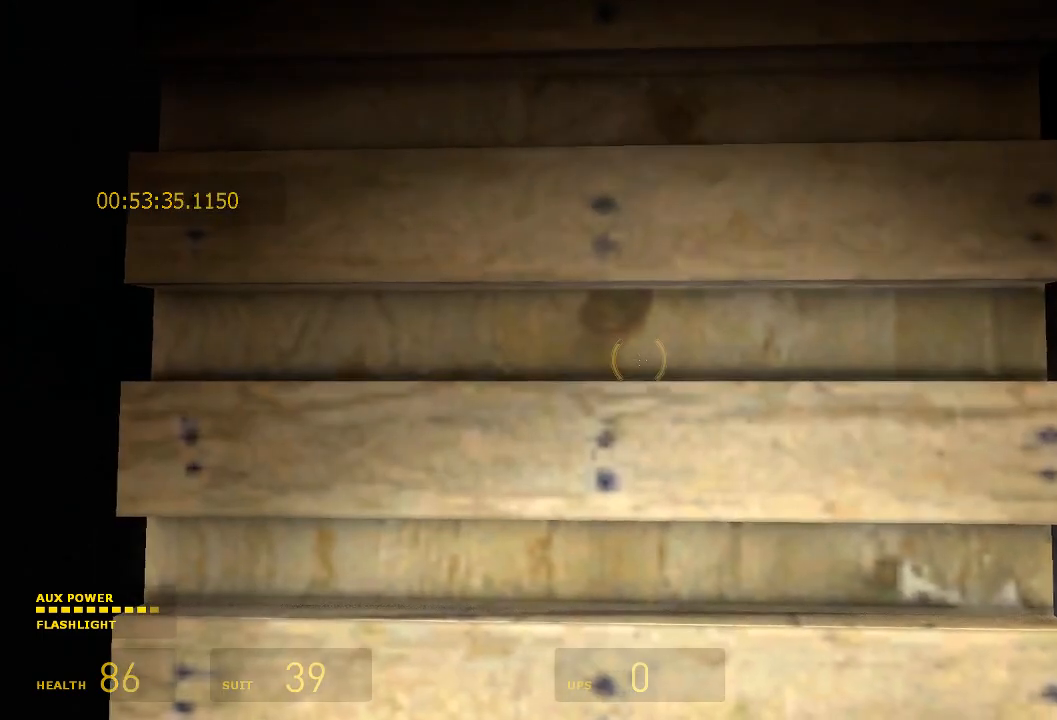
{"keys": ["shift", "w"], "mouse": [], "events": []}
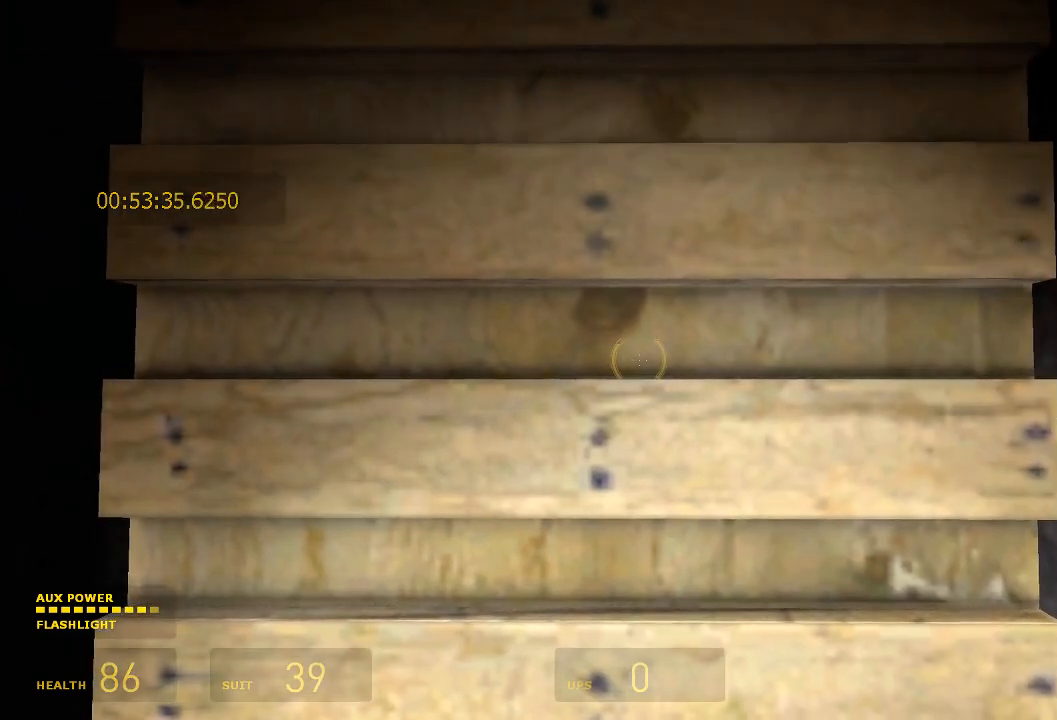
{"keys": ["shift", "w"], "mouse": [], "events": []}
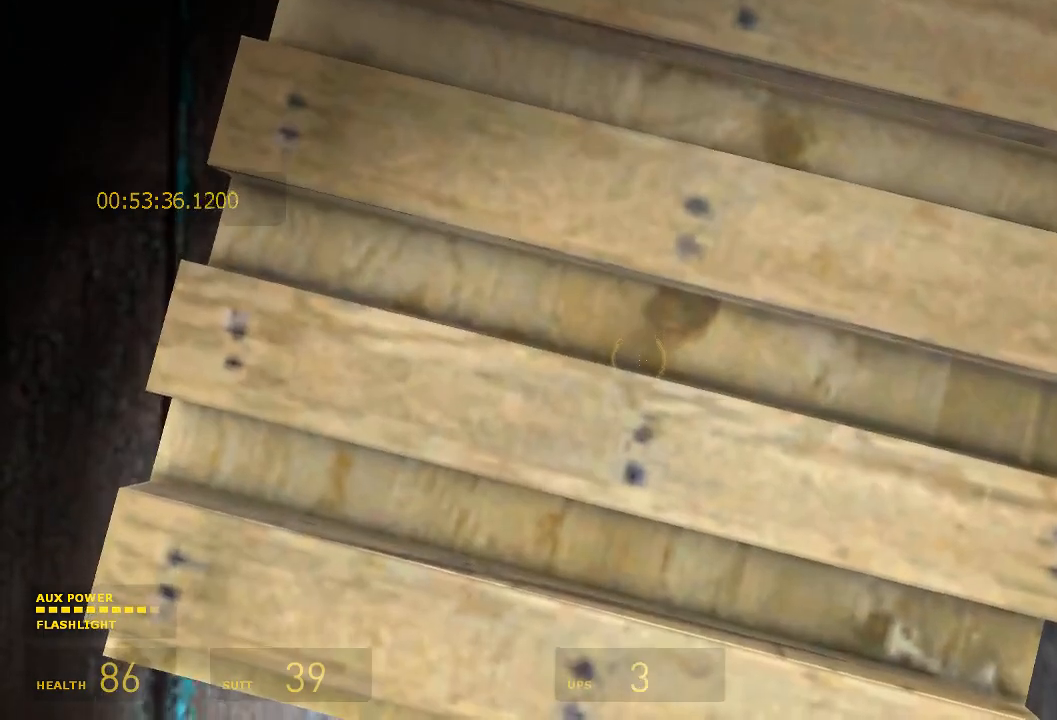
{"keys": ["s", "shift"], "mouse": [], "events": [[183, "w", "up"], [317, "s", "down"]]}
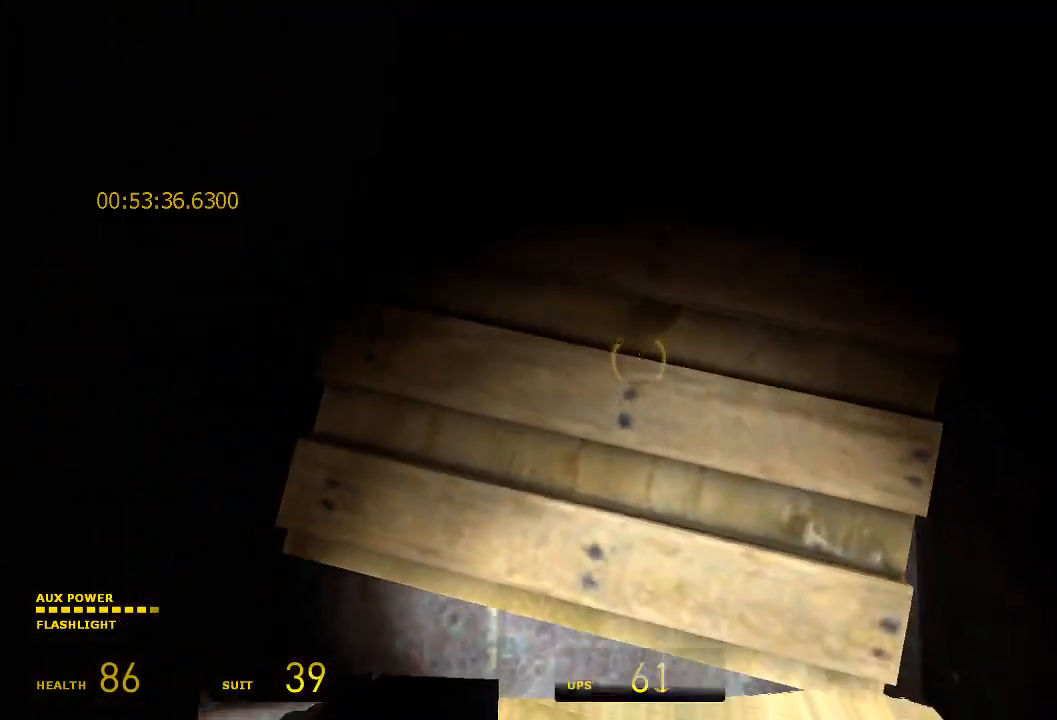
{"keys": ["s", "shift"], "mouse": [], "events": []}
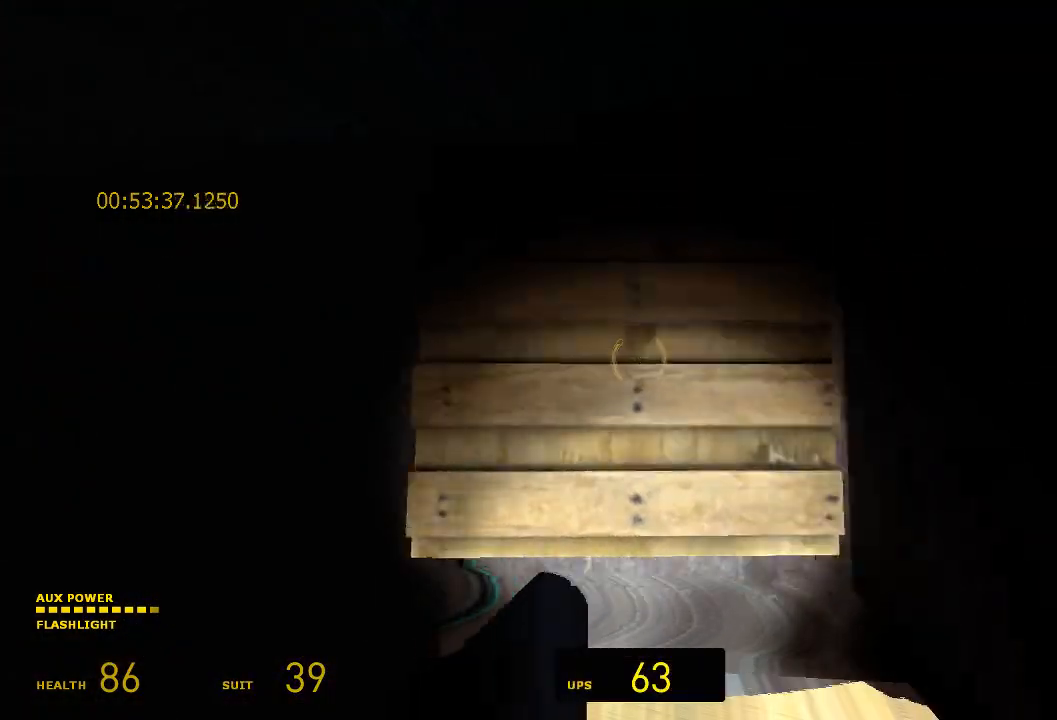
{"keys": ["shift", "w"], "mouse": [], "events": [[100, "s", "up"], [300, "w", "down"]]}
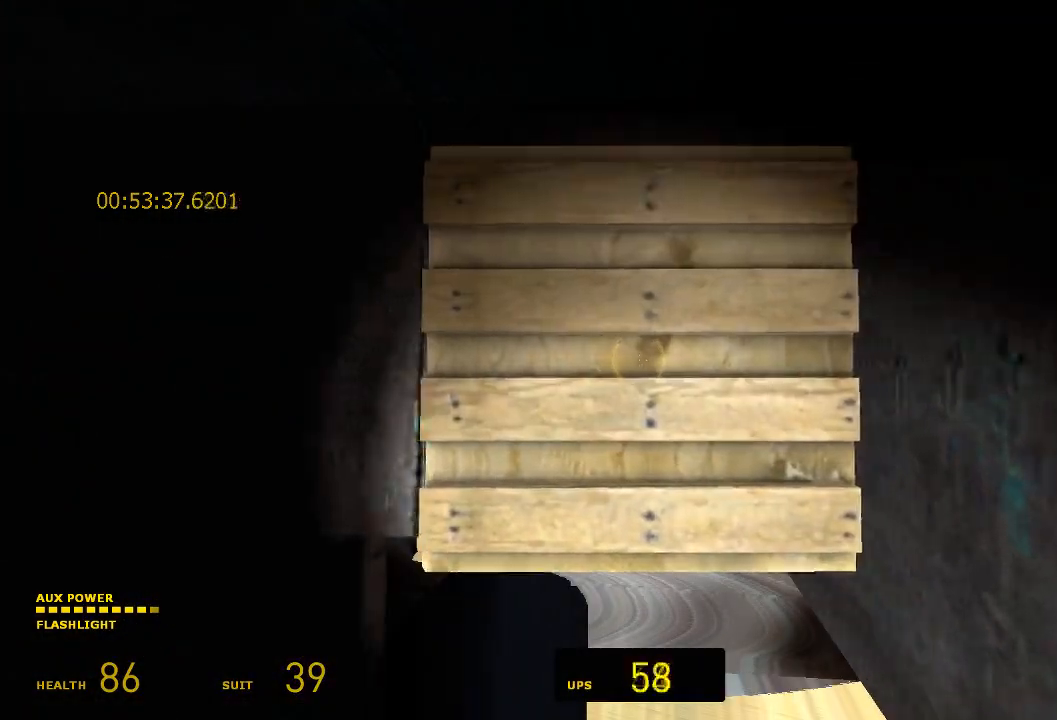
{"keys": ["shift", "w"], "mouse": [], "events": []}
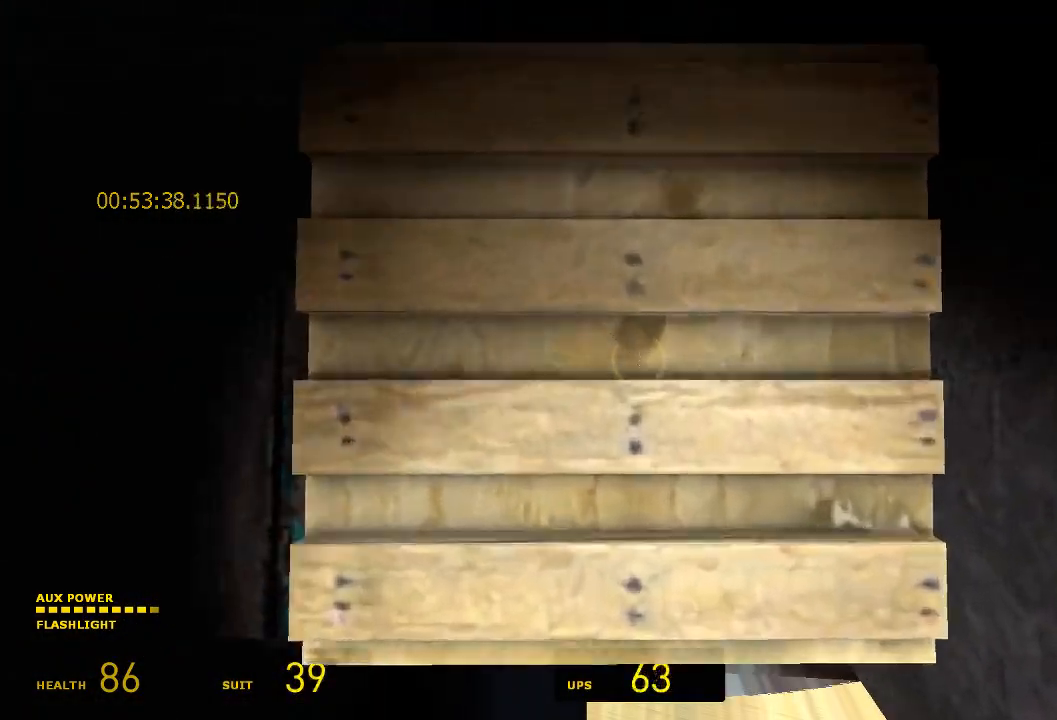
{"keys": ["shift", "w"], "mouse": [], "events": []}
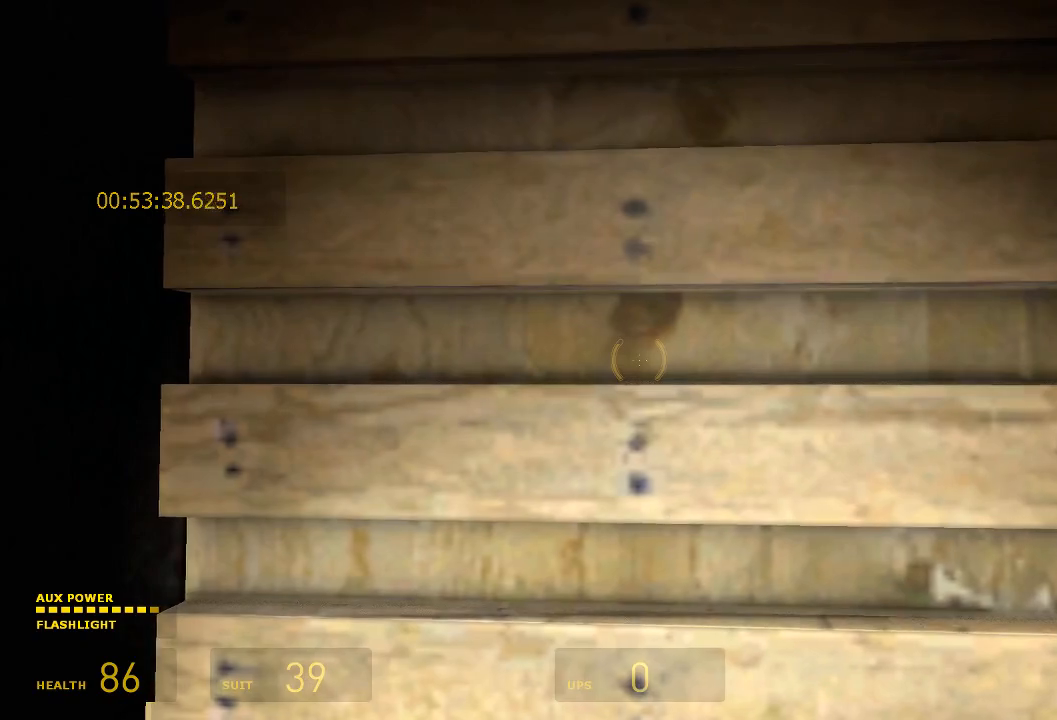
{"keys": ["shift", "w"], "mouse": [], "events": []}
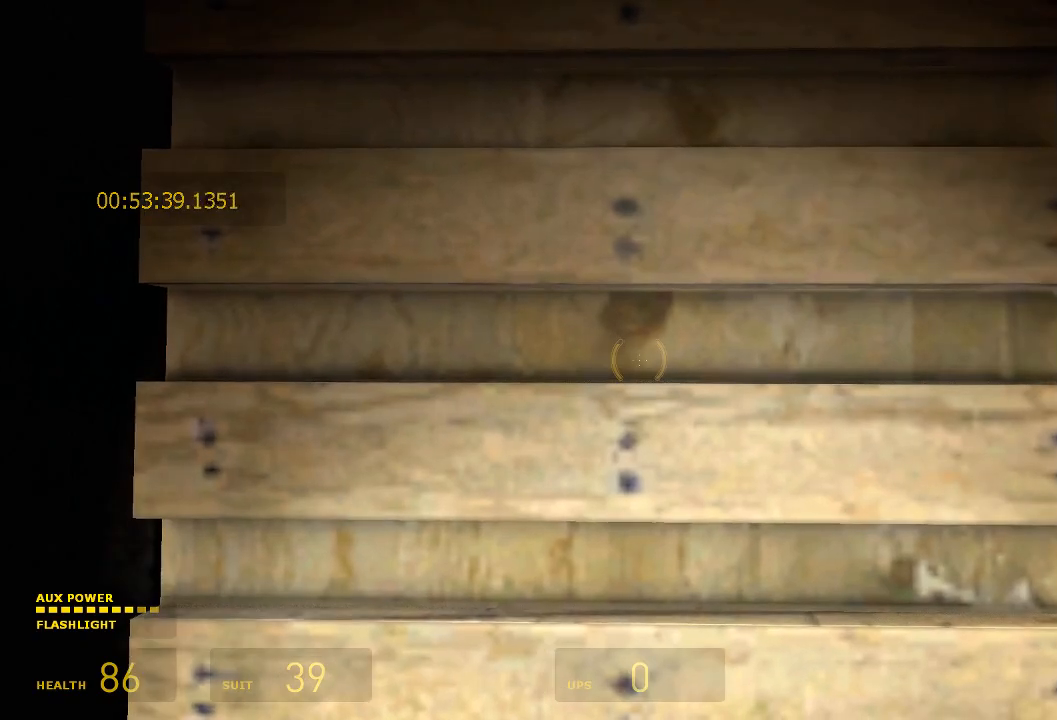
{"keys": ["shift", "w"], "mouse": [], "events": []}
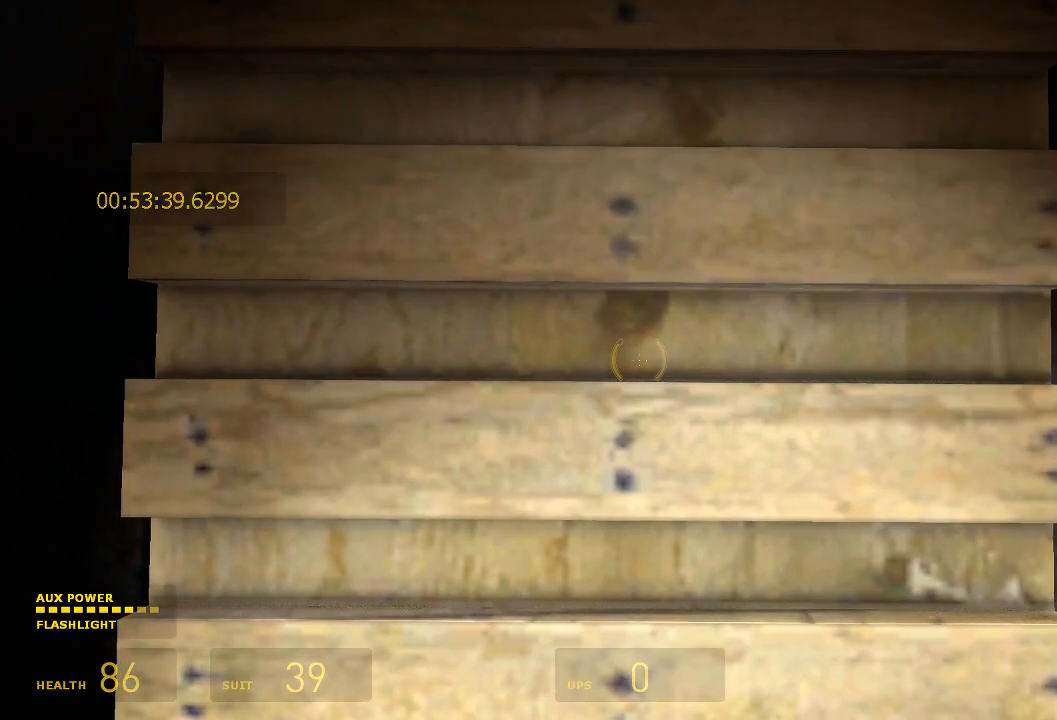
{"keys": ["shift", "w"], "mouse": [], "events": []}
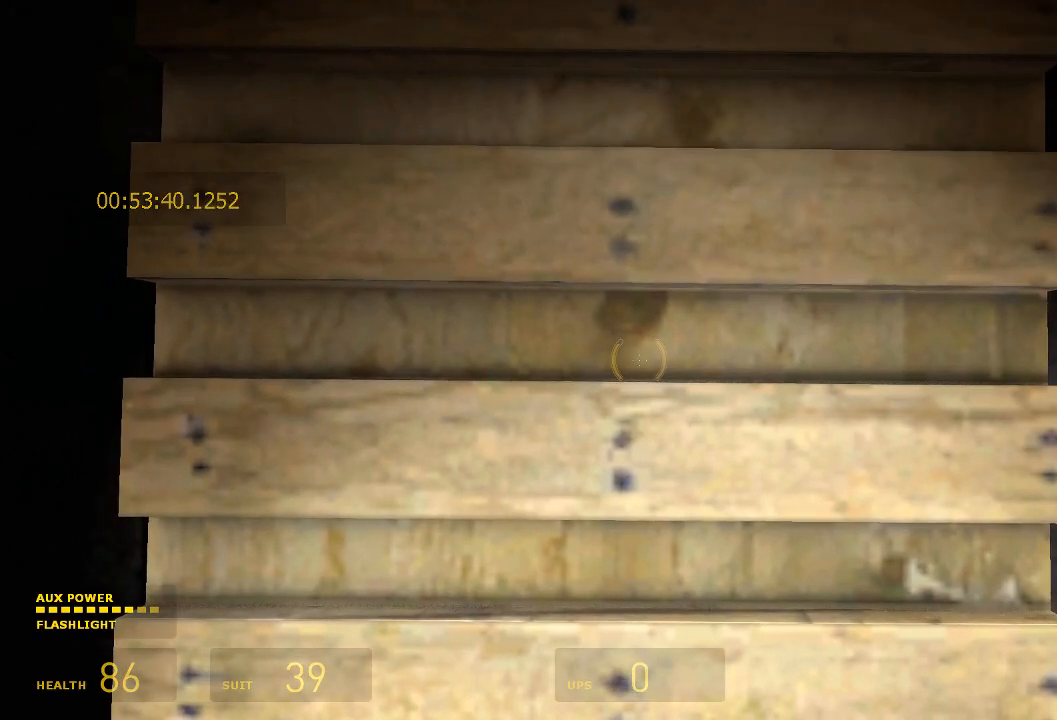
{"keys": ["shift", "w"], "mouse": [], "events": []}
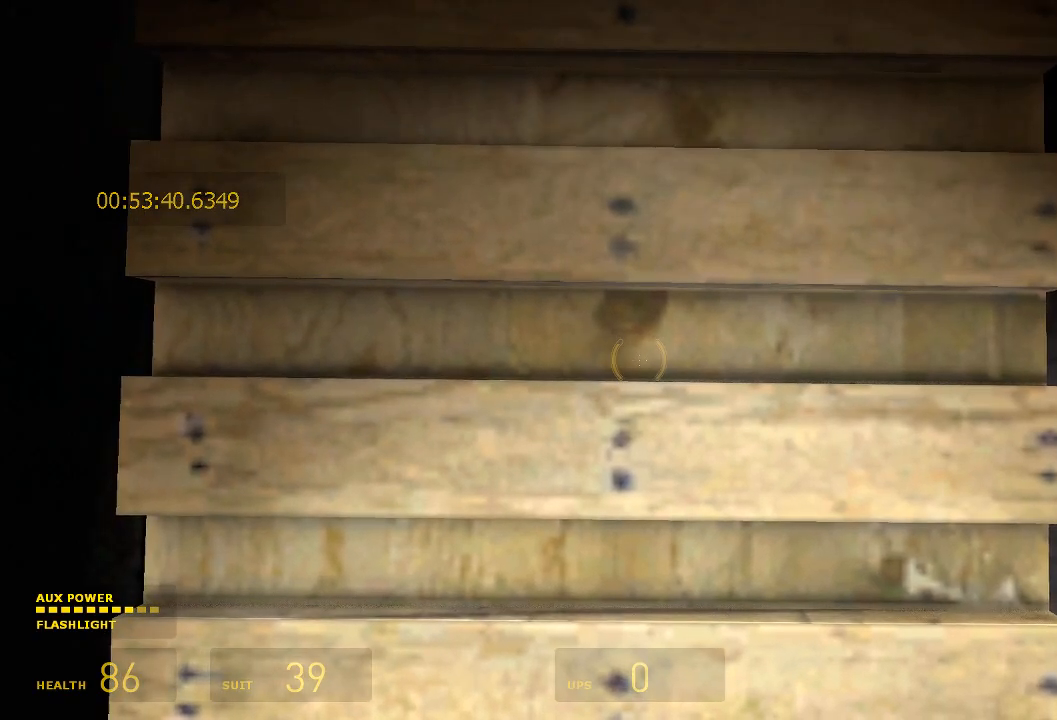
{"keys": ["shift", "w"], "mouse": [], "events": []}
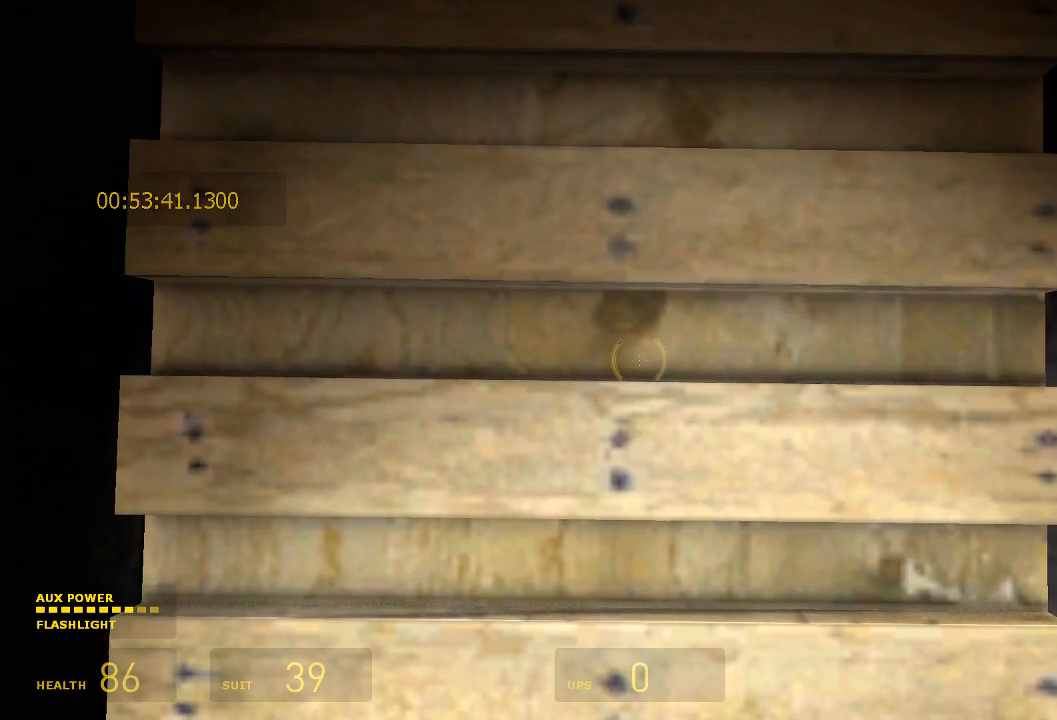
{"keys": ["shift", "w"], "mouse": [], "events": []}
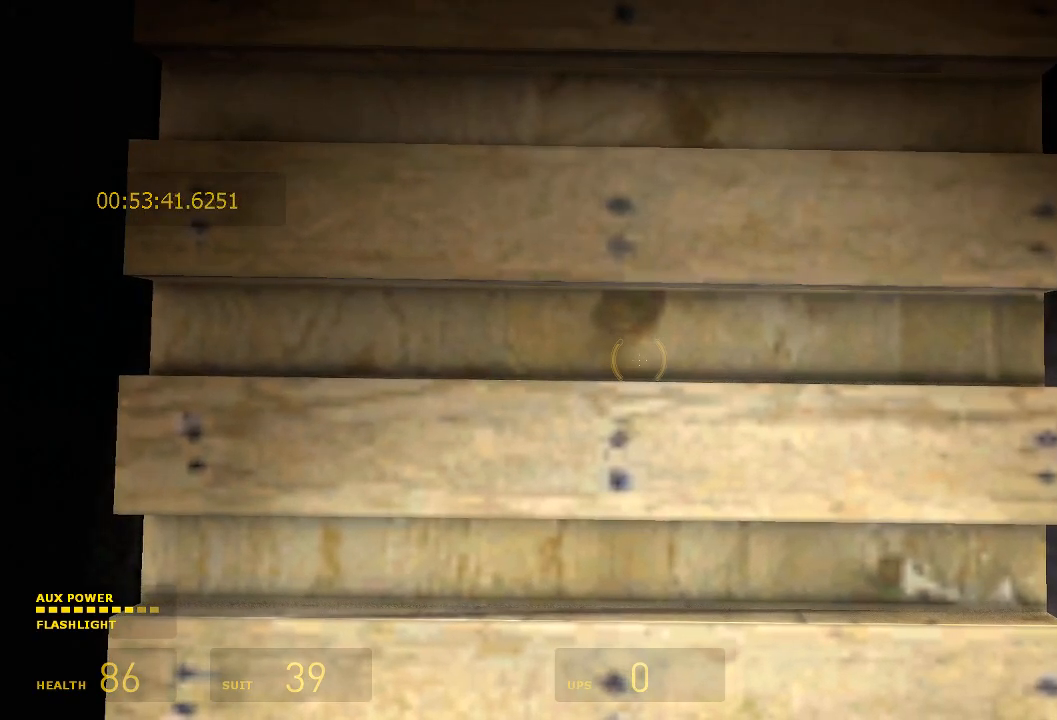
{"keys": ["shift", "w"], "mouse": [], "events": []}
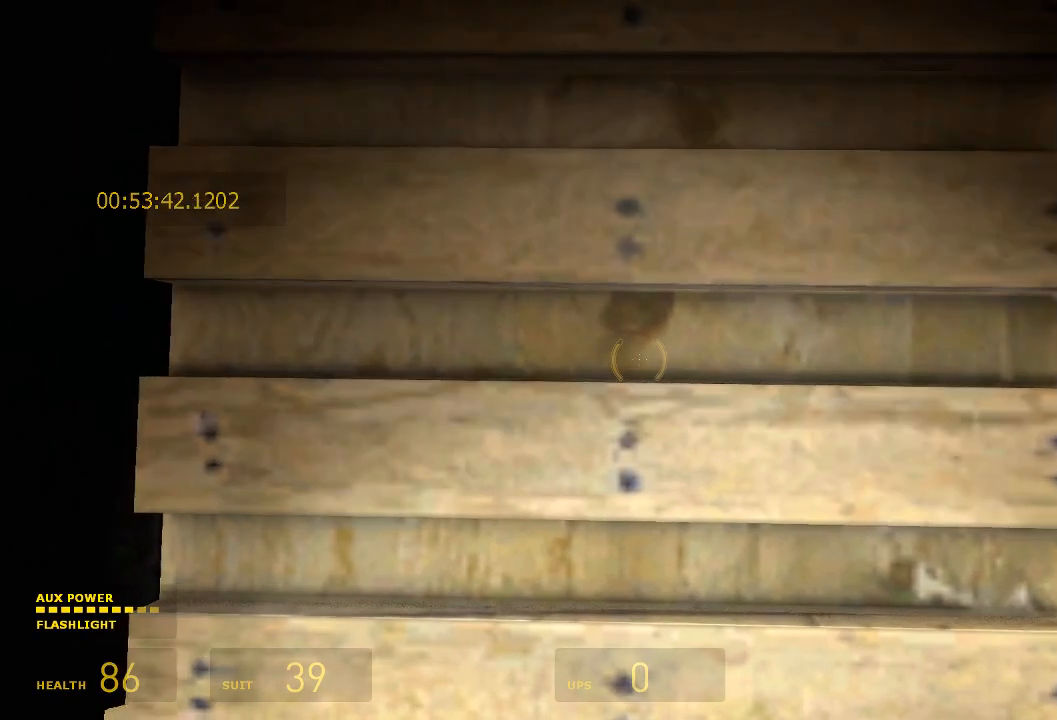
{"keys": ["shift", "w"], "mouse": [], "events": []}
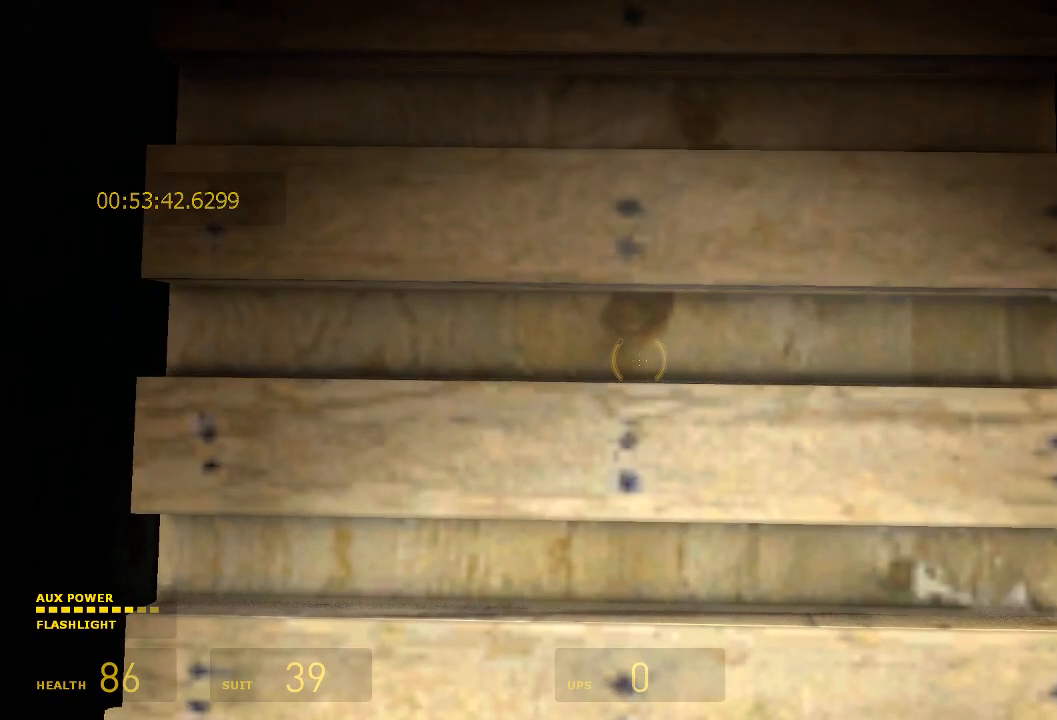
{"keys": ["shift", "w"], "mouse": [], "events": []}
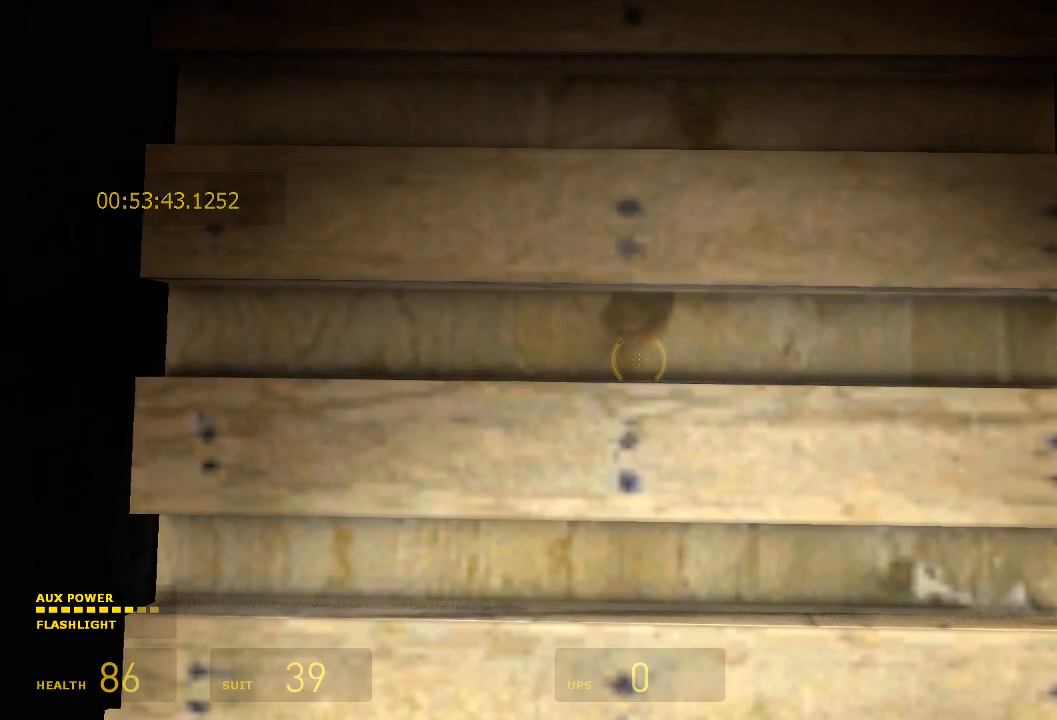
{"keys": ["shift", "w"], "mouse": [], "events": []}
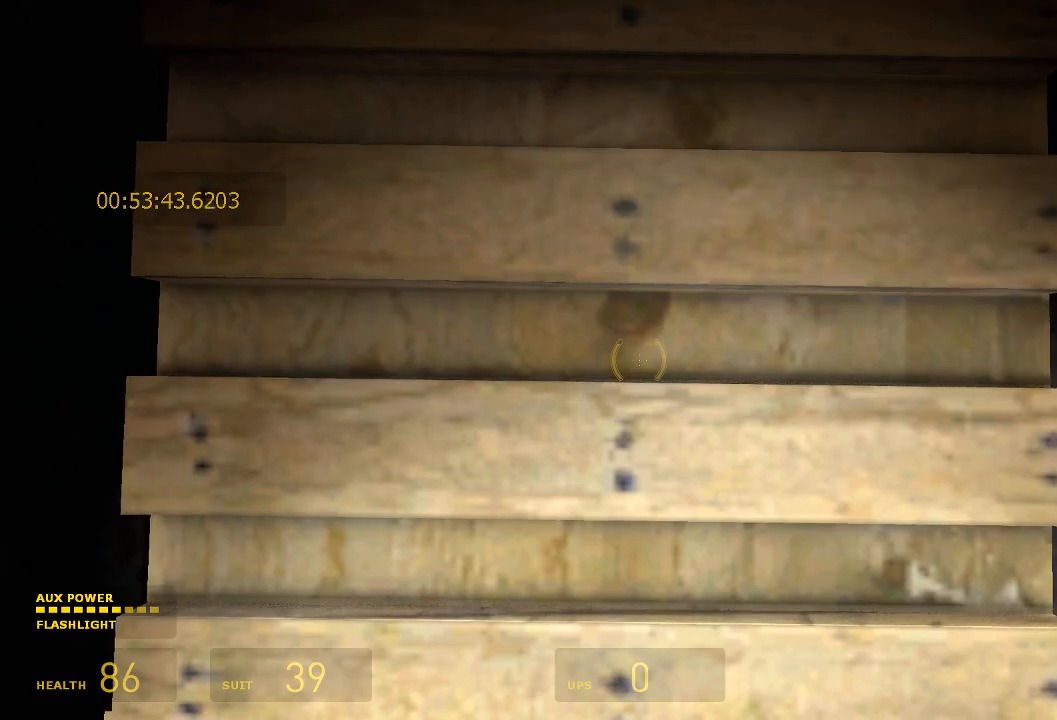
{"keys": ["shift", "w"], "mouse": [], "events": []}
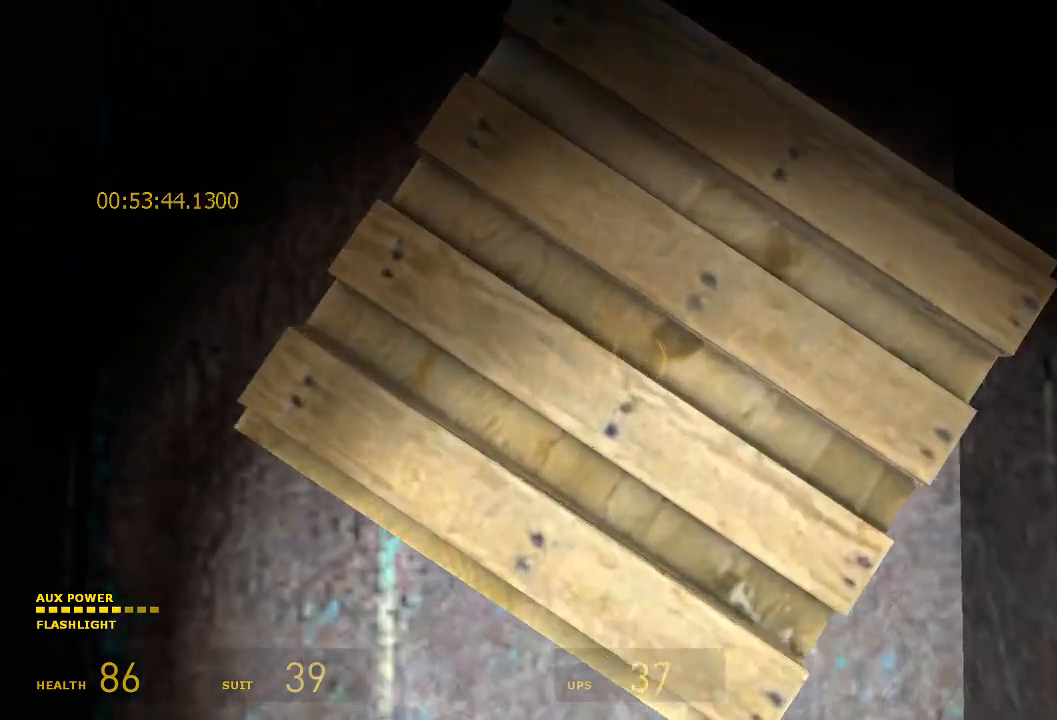
{"keys": ["shift", "w"], "mouse": [], "events": []}
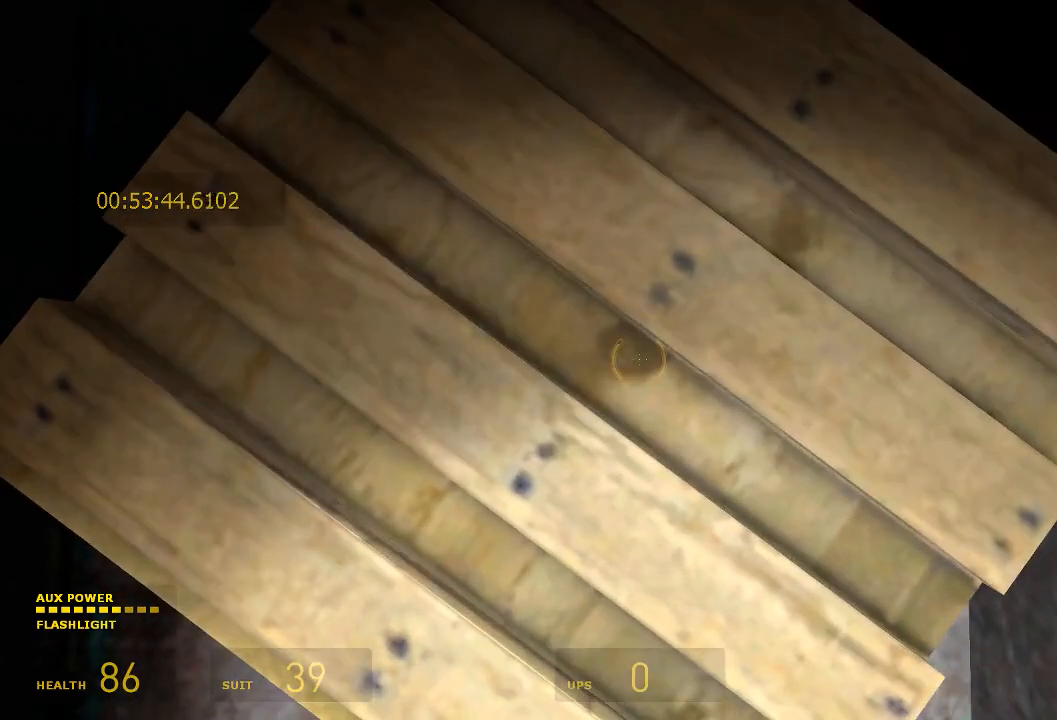
{"keys": ["shift"], "mouse": [], "events": [[117, "w", "up"]]}
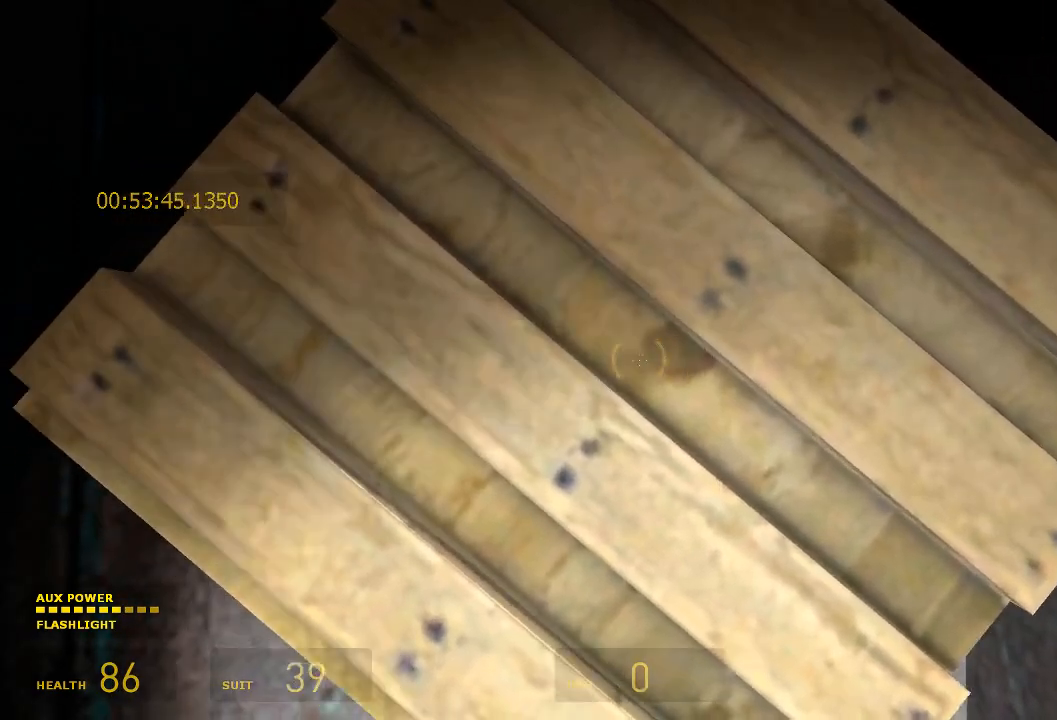
{"keys": ["shift"], "mouse": [], "events": []}